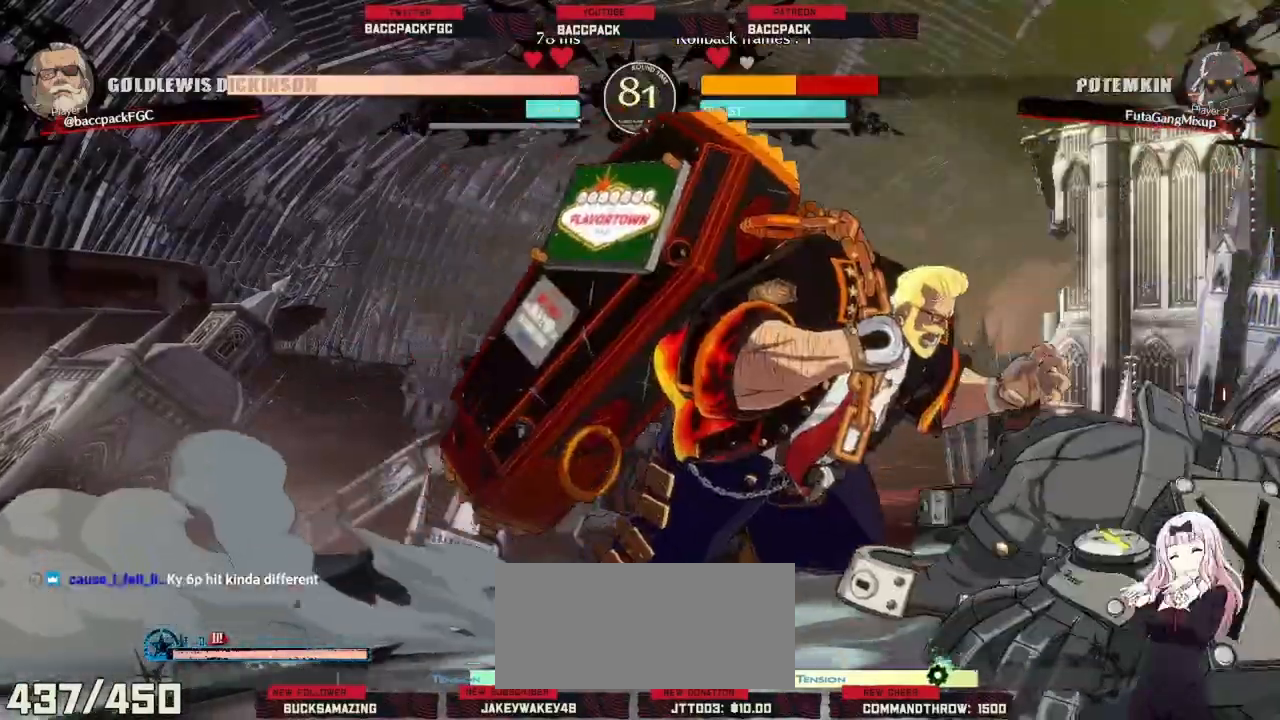
Gameplay with a controller (arcade stick); each line is a JSON object with the inputs held at the frame after it. "events" lists button and stick changes between this image and that frame as [ms after this image, input, new state], when the widget could be followed in between. Not read: L1 L2 L3 R1 R2 R3 TRIANGLE.
{"buttons": ["DPAD_UP", "DPAD_RIGHT"], "events": [[317, "DPAD_DOWN", "down"], [383, "DPAD_RIGHT", "down"], [417, "DPAD_DOWN", "up"], [483, "DPAD_UP", "down"]]}
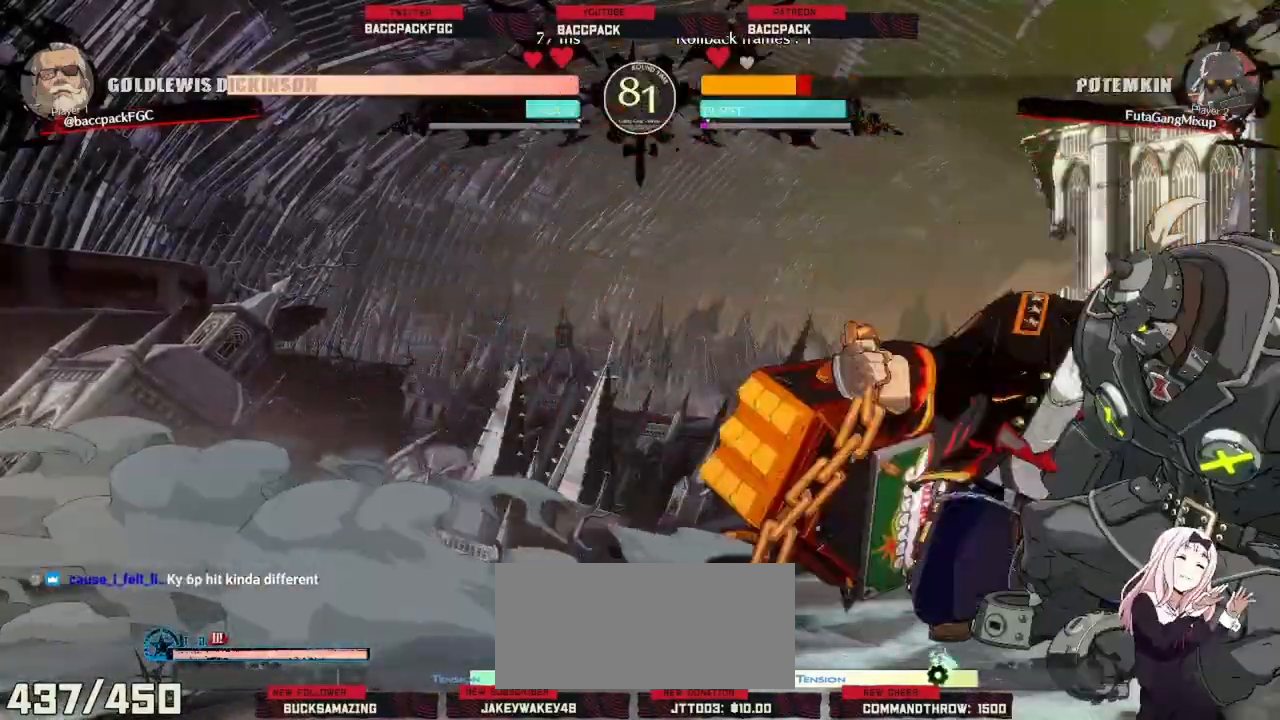
{"buttons": [], "events": [[17, "DPAD_RIGHT", "up"], [33, "CIRCLE", "down"], [100, "CIRCLE", "up"], [117, "DPAD_LEFT", "down"], [167, "DPAD_UP", "up"], [200, "CIRCLE", "down"], [283, "CIRCLE", "up"], [367, "CIRCLE", "down"], [483, "CIRCLE", "up"], [483, "DPAD_LEFT", "up"]]}
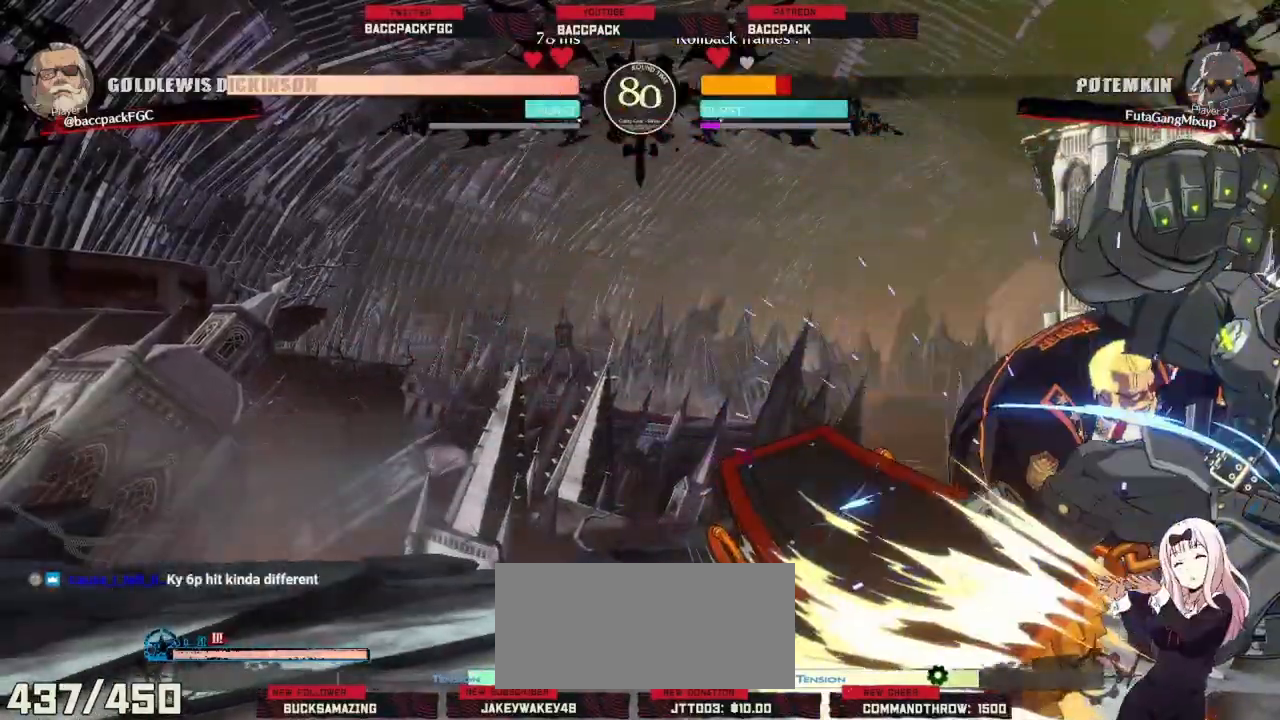
{"buttons": ["DPAD_RIGHT"], "events": [[117, "DPAD_LEFT", "down"], [200, "DPAD_LEFT", "up"], [333, "DPAD_RIGHT", "down"], [383, "DPAD_RIGHT", "up"], [467, "DPAD_RIGHT", "down"]]}
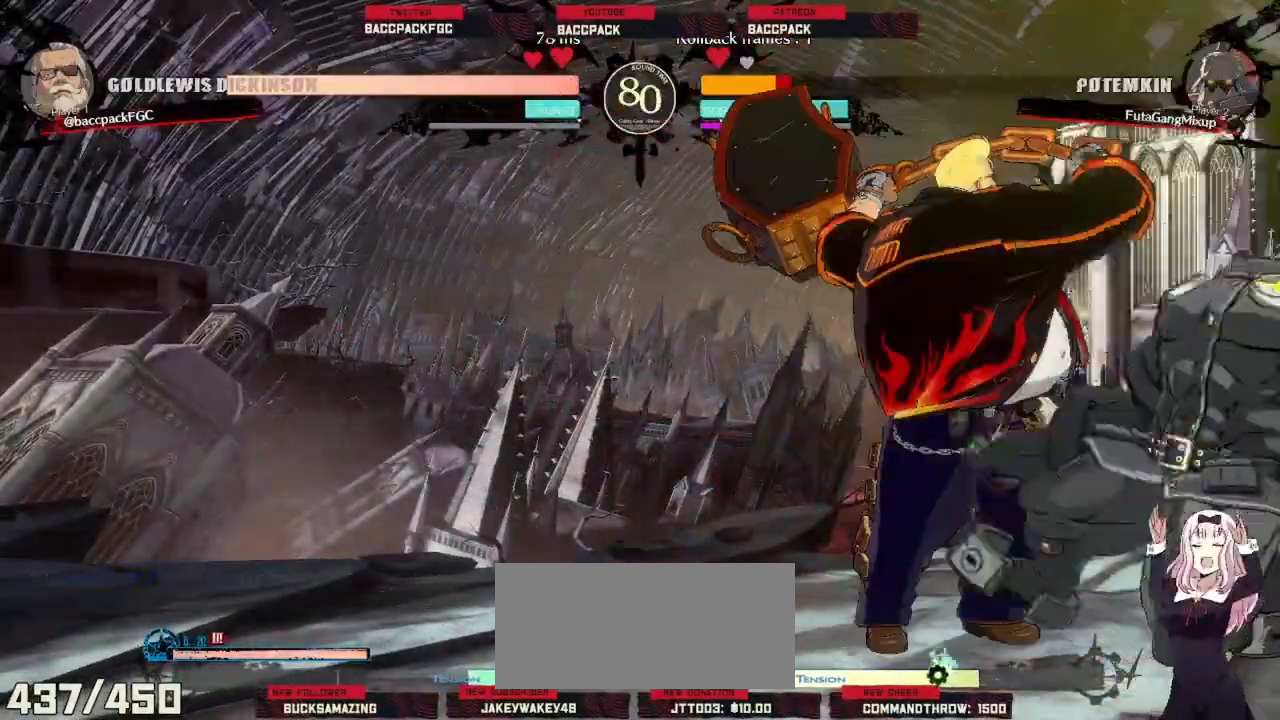
{"buttons": ["DPAD_LEFT"], "events": [[333, "DPAD_RIGHT", "up"], [350, "DPAD_LEFT", "down"]]}
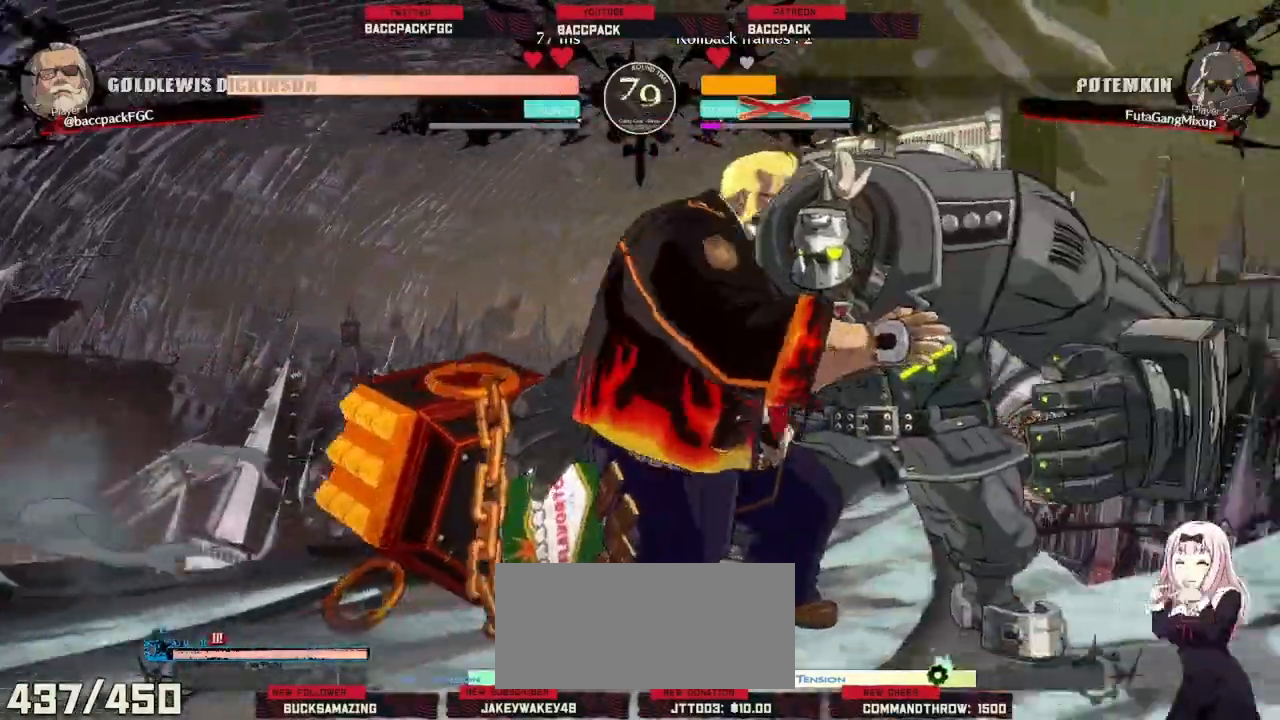
{"buttons": [], "events": [[233, "DPAD_LEFT", "up"]]}